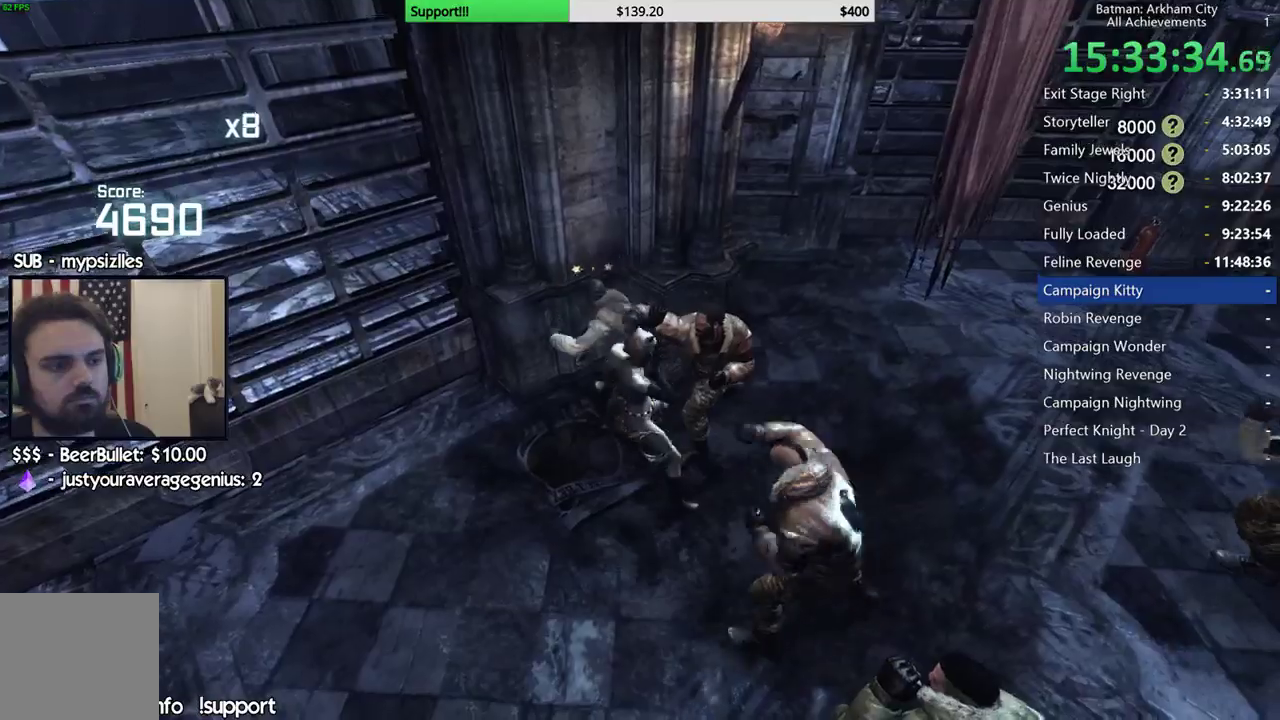
Gameplay with a controller (Xbox layout); each line is a JSON object with the inputs held at the frame after it. "events" lists button and stick changes between this image and that frame as [ms after this image, input, new state], when the widget could be followed in between. Not read: L2.
{"buttons": [], "left_stick": "center", "right_stick": "left", "events": [[50, "Y", "down"], [133, "Y", "up"], [433, "right_stick", "left"]]}
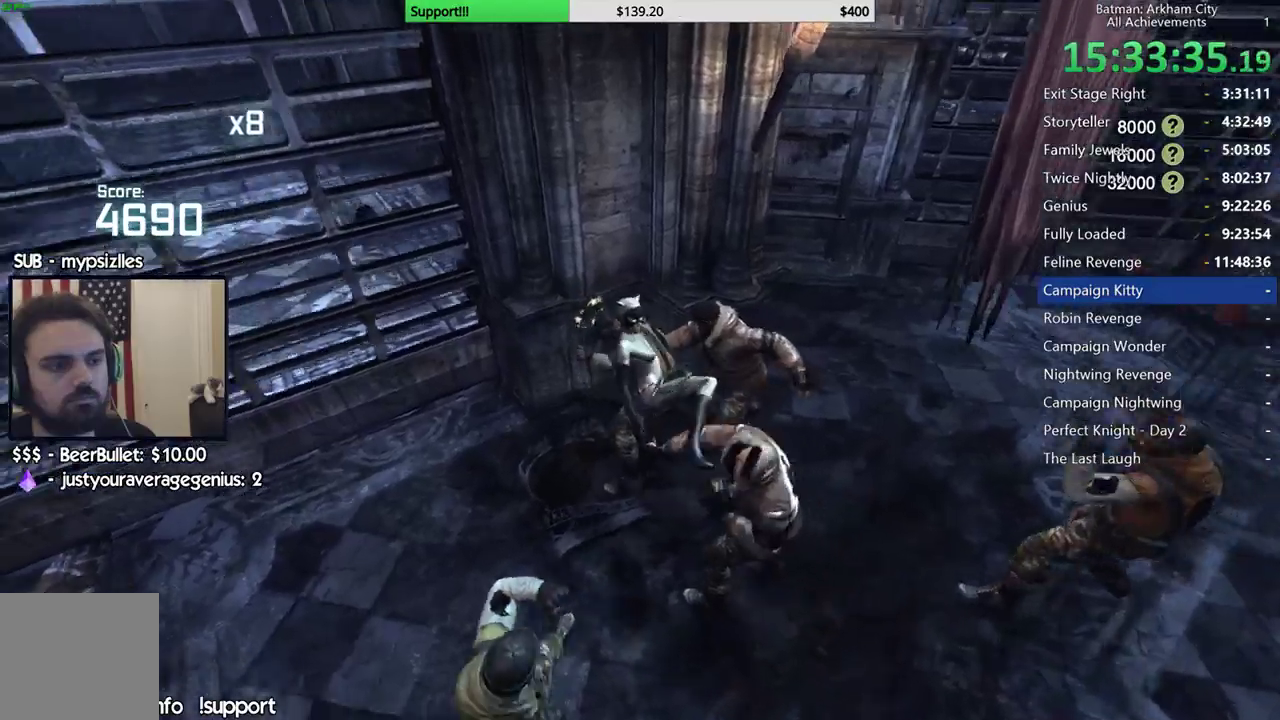
{"buttons": [], "left_stick": "up-right", "right_stick": "center", "events": [[217, "right_stick", "center"], [433, "left_stick", "up-right"]]}
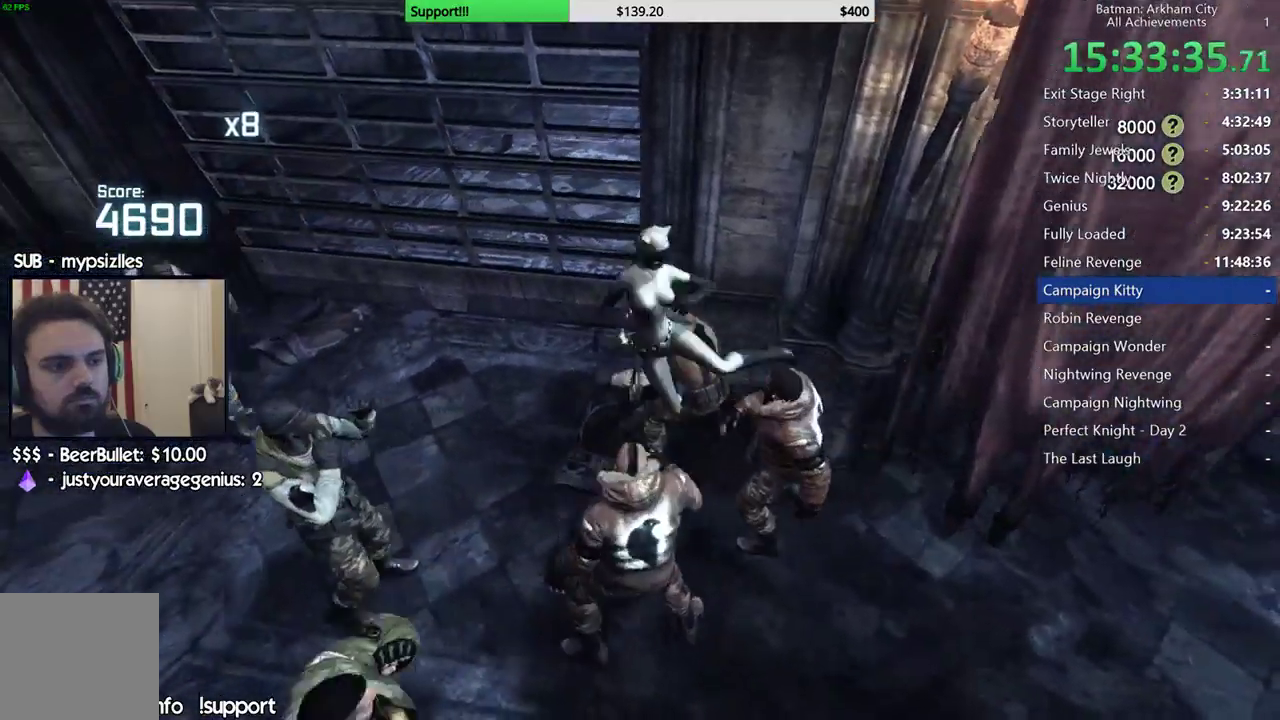
{"buttons": [], "left_stick": "up-right", "right_stick": "right", "events": [[217, "right_stick", "right"]]}
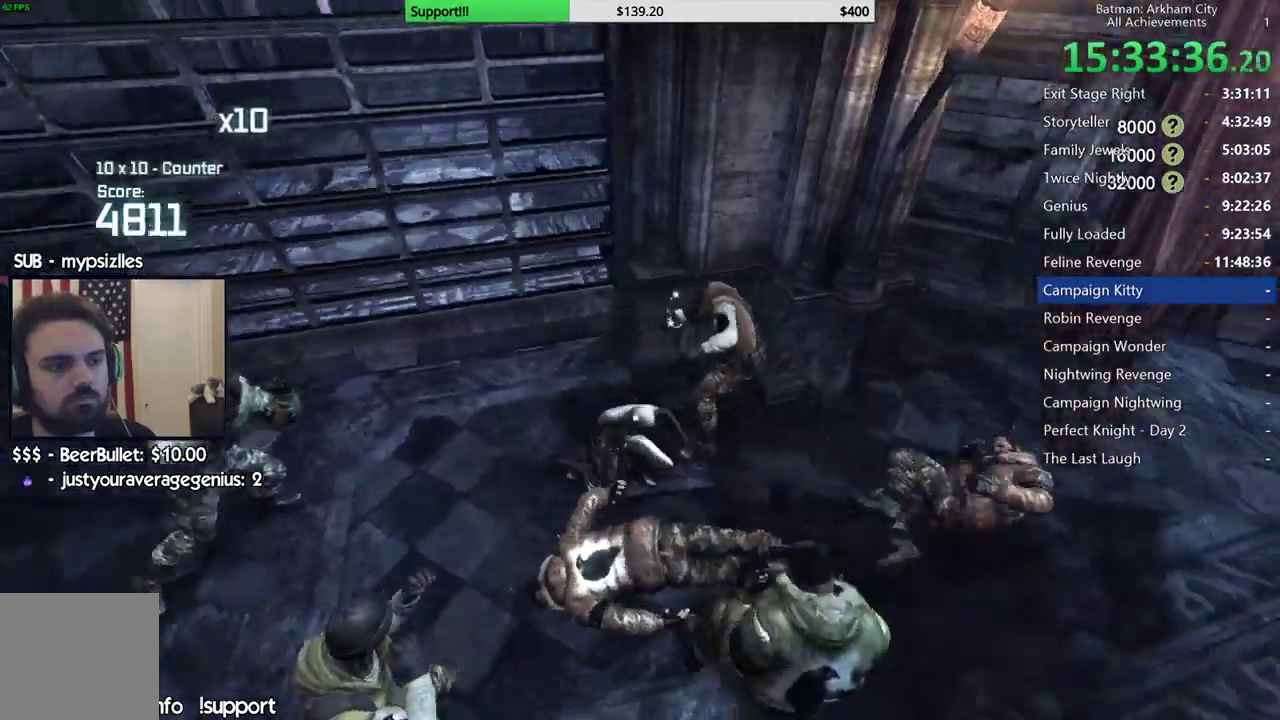
{"buttons": [], "left_stick": "up-right", "right_stick": "center"}
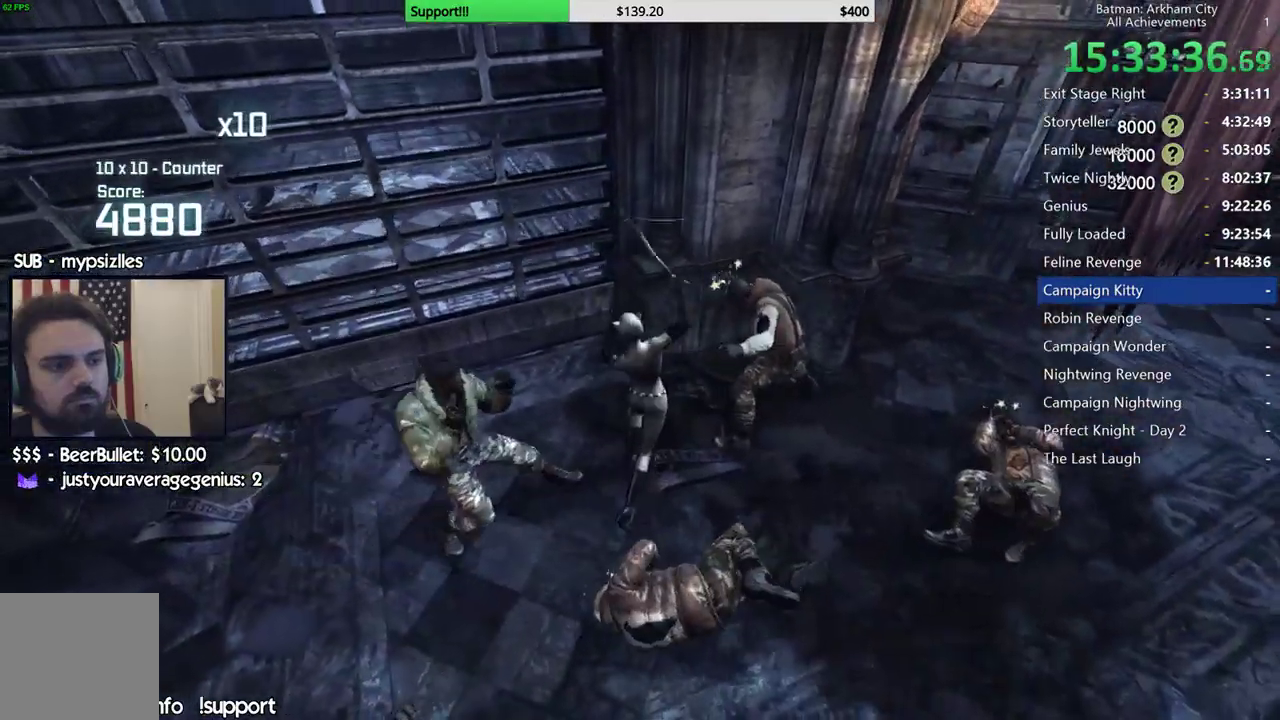
{"buttons": ["X"], "left_stick": "up-right", "right_stick": "center", "events": [[300, "X", "down"], [400, "X", "up"], [483, "X", "down"]]}
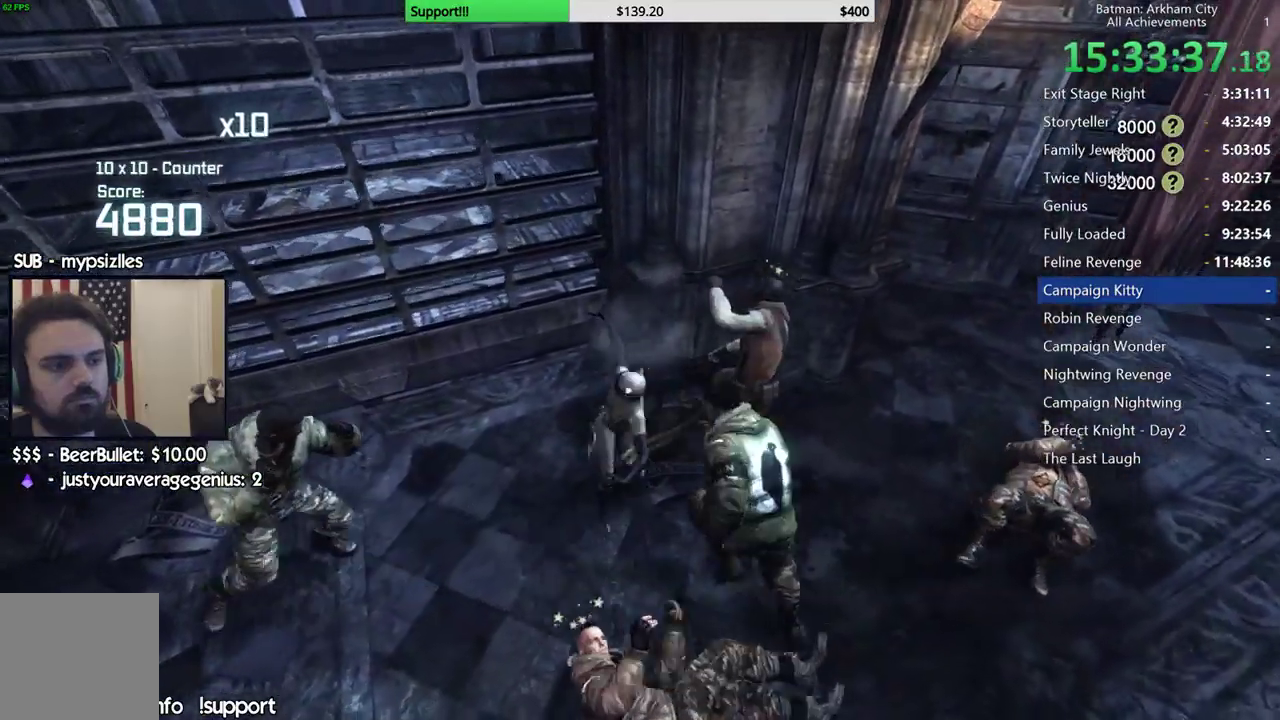
{"buttons": ["Y"], "left_stick": "center", "right_stick": "center", "events": [[83, "X", "up"], [250, "left_stick", "center"], [483, "Y", "down"]]}
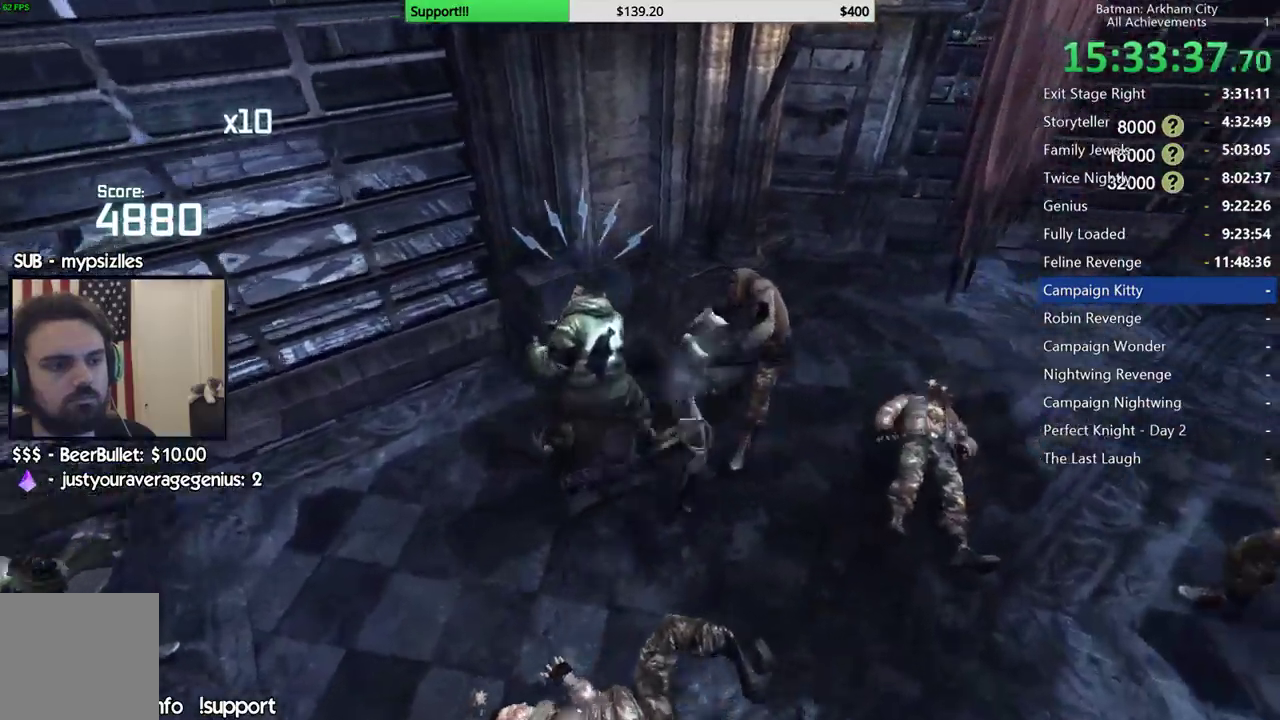
{"buttons": [], "left_stick": "center", "right_stick": "center", "events": [[83, "Y", "up"], [150, "Y", "down"], [267, "Y", "up"], [333, "Y", "down"], [450, "Y", "up"]]}
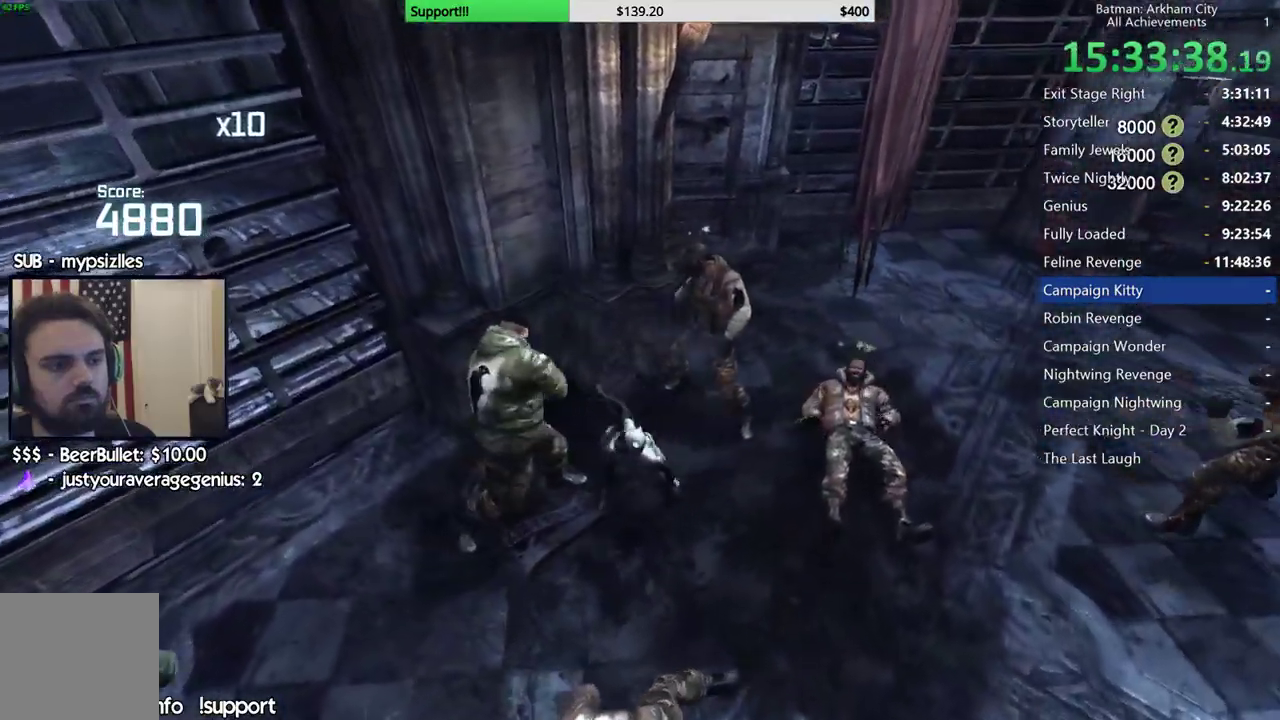
{"buttons": [], "left_stick": "up-right", "right_stick": "right", "events": [[217, "right_stick", "right"], [483, "left_stick", "up-right"]]}
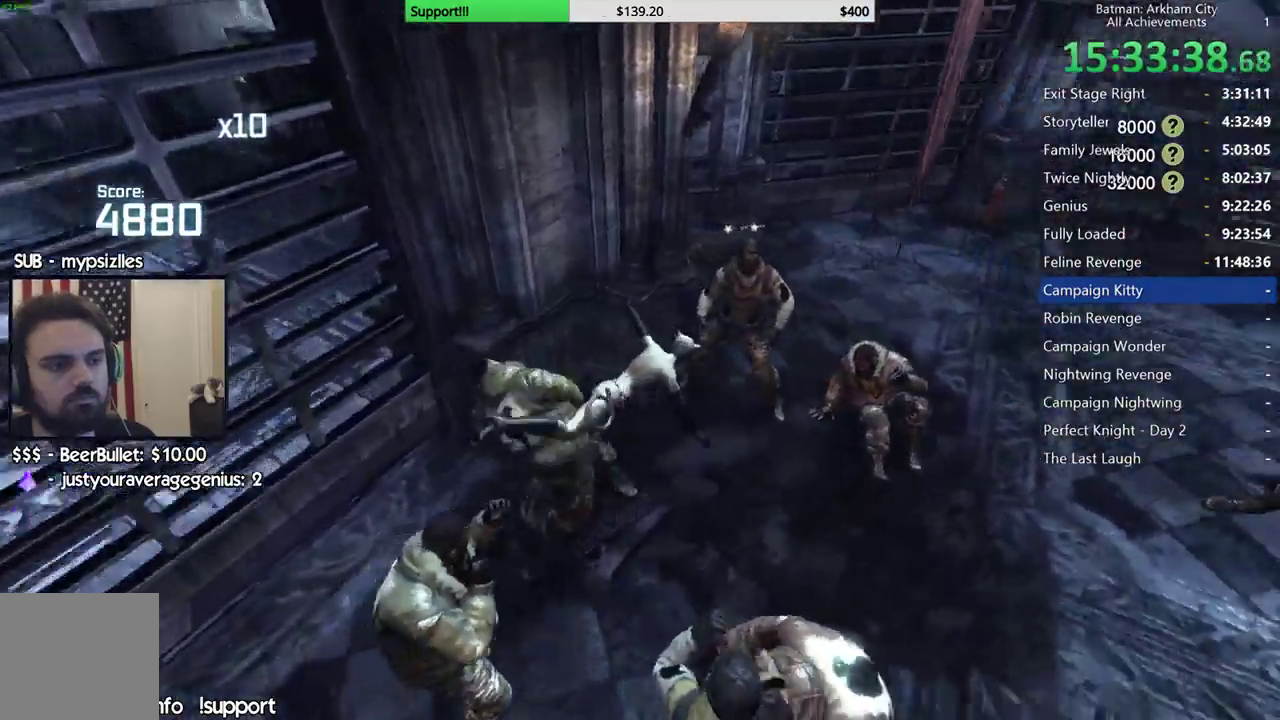
{"buttons": [], "left_stick": "up", "right_stick": "center", "events": [[167, "right_stick", "center"], [233, "left_stick", "up"], [367, "X", "down"], [483, "X", "up"]]}
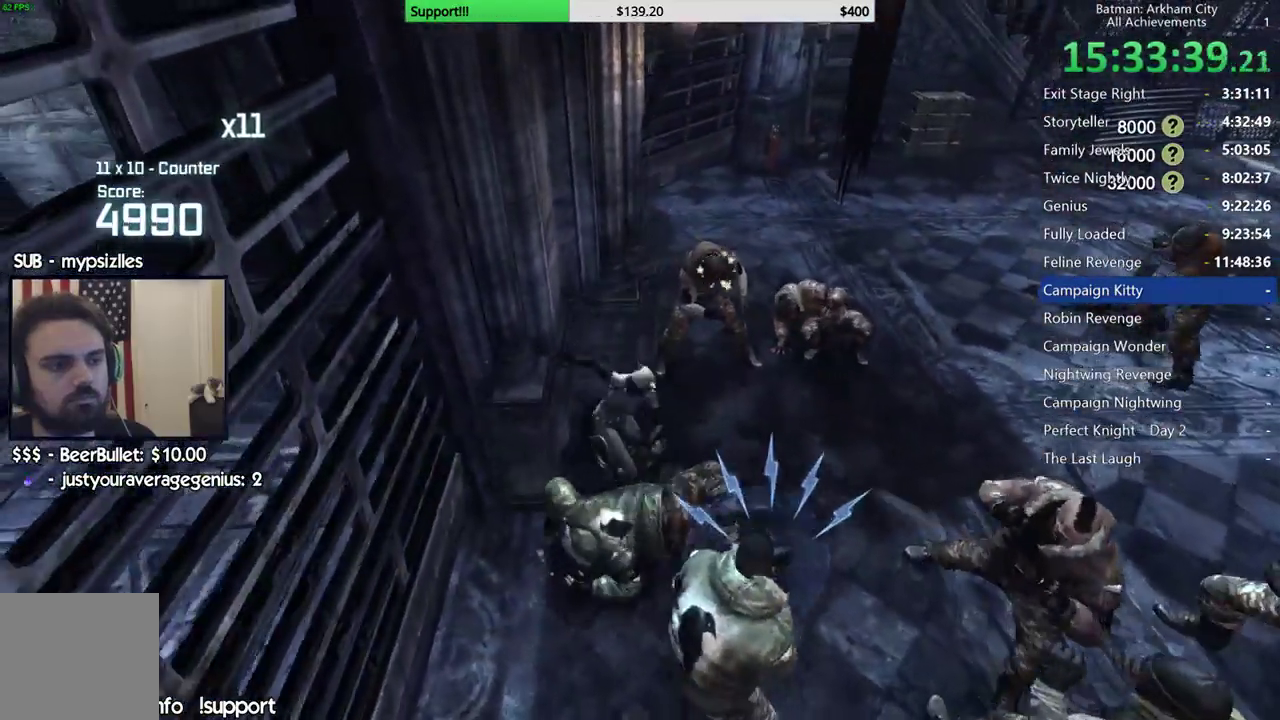
{"buttons": ["Y"], "left_stick": "center", "right_stick": "center", "events": [[367, "Y", "down"], [433, "Y", "up"], [433, "left_stick", "center"], [500, "Y", "down"]]}
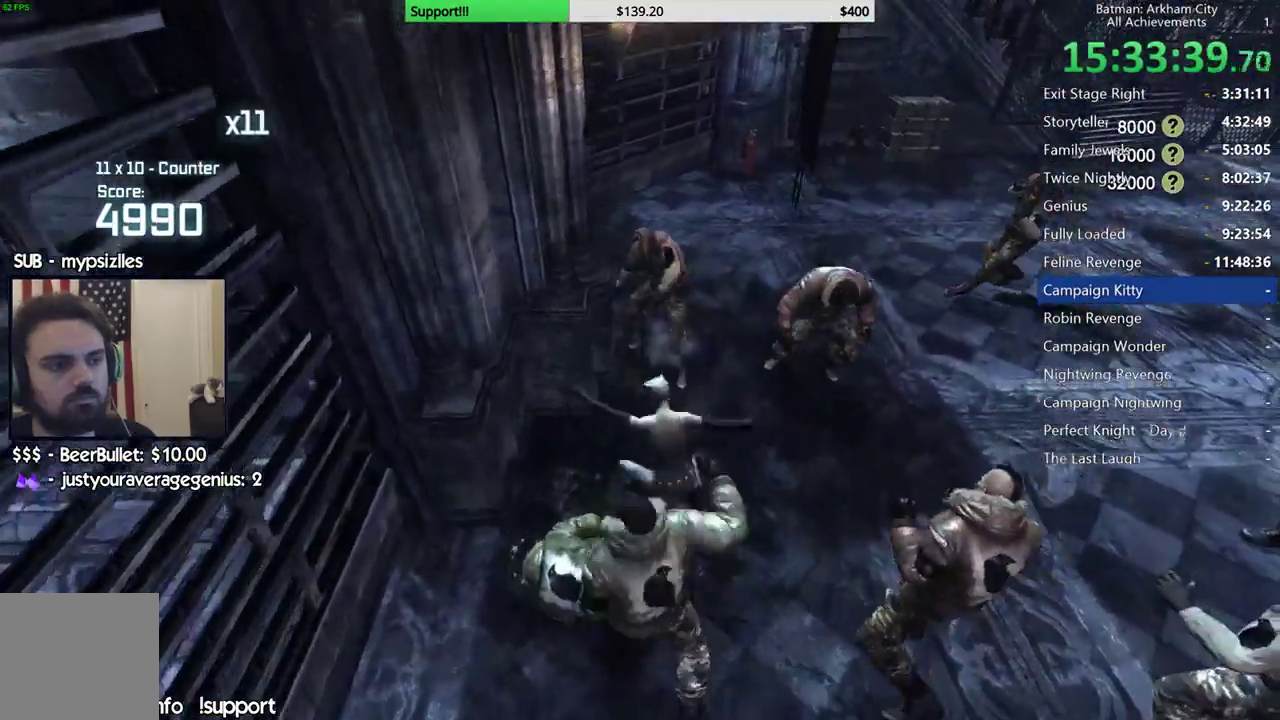
{"buttons": [], "left_stick": "center", "right_stick": "center", "events": [[100, "Y", "up"], [183, "Y", "down"], [267, "Y", "up"], [350, "Y", "down"], [467, "Y", "up"]]}
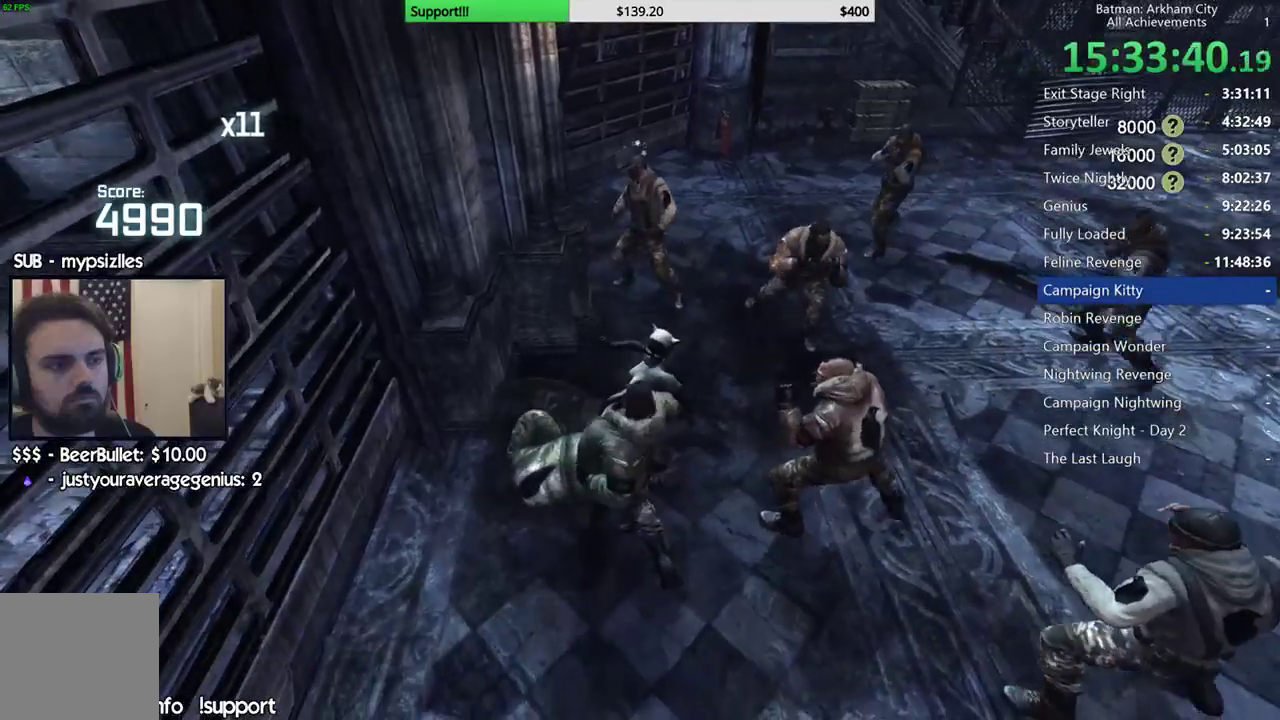
{"buttons": [], "left_stick": "up", "right_stick": "center", "events": [[33, "left_stick", "up"], [250, "right_stick", "right"], [367, "right_stick", "center"]]}
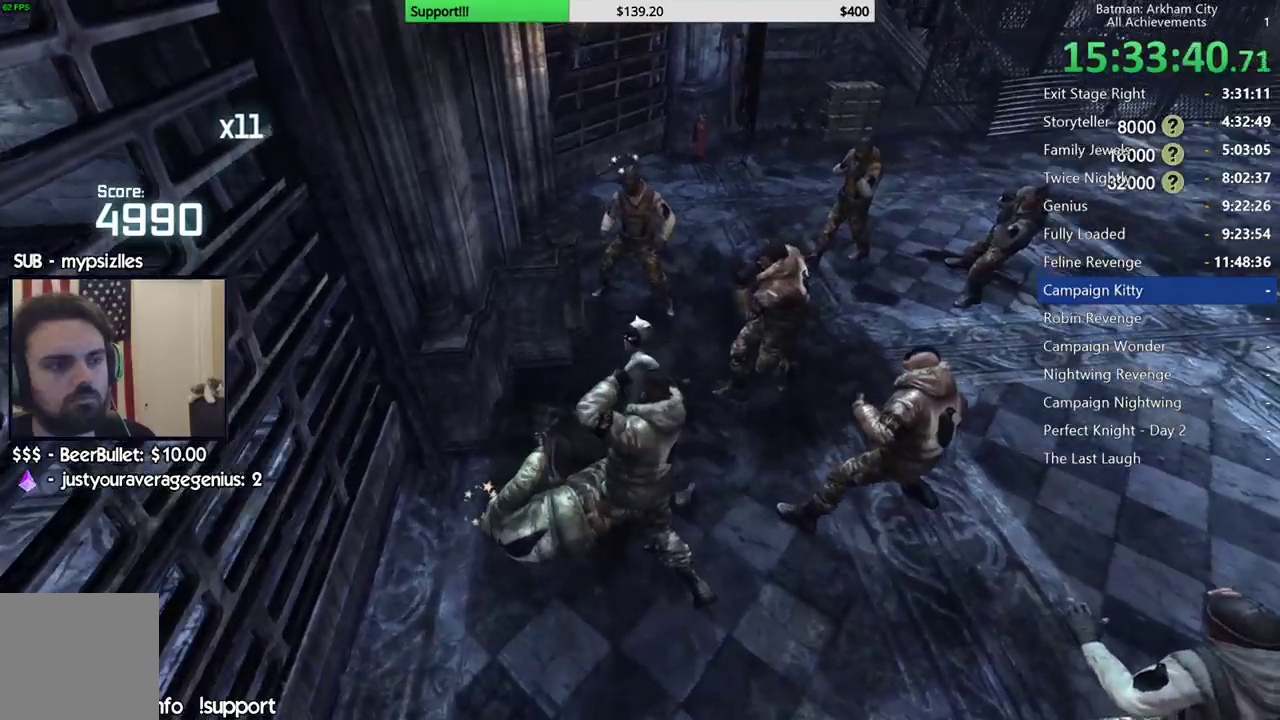
{"buttons": [], "left_stick": "up", "right_stick": "center", "events": []}
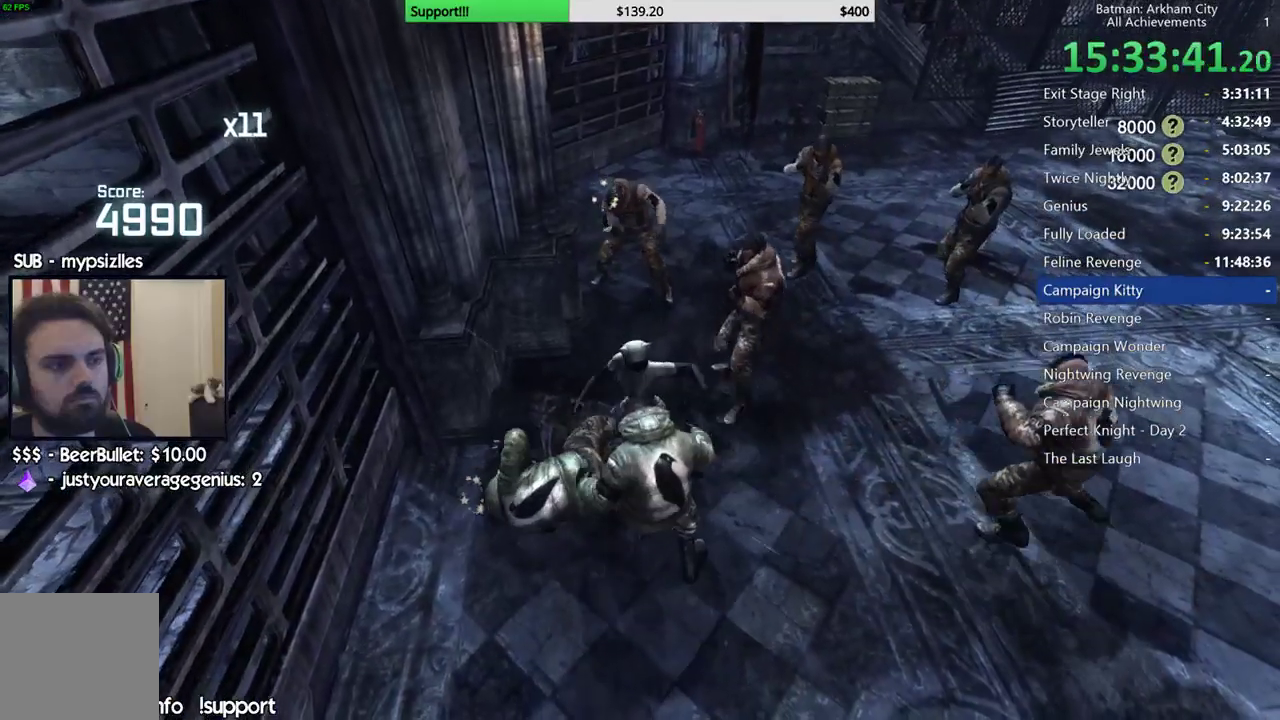
{"buttons": [], "left_stick": "up", "right_stick": "center", "events": [[67, "X", "down"], [183, "X", "up"]]}
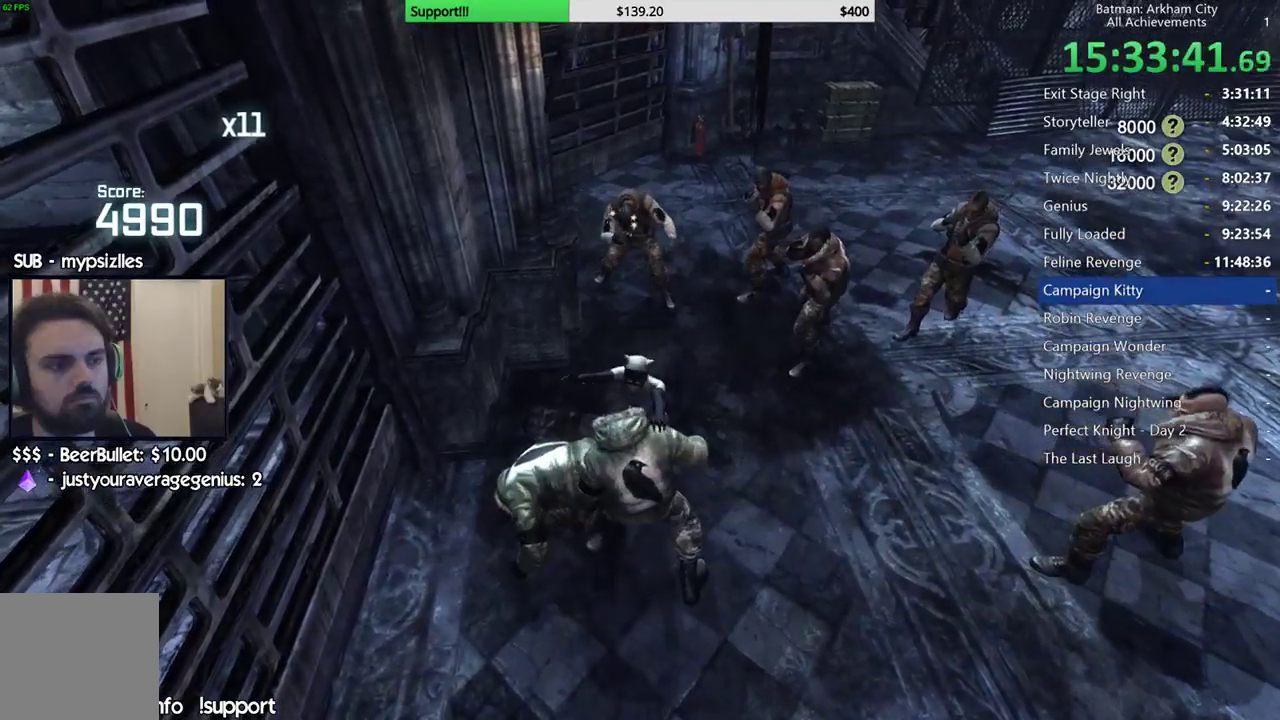
{"buttons": ["X"], "left_stick": "up", "right_stick": "center", "events": [[417, "X", "down"]]}
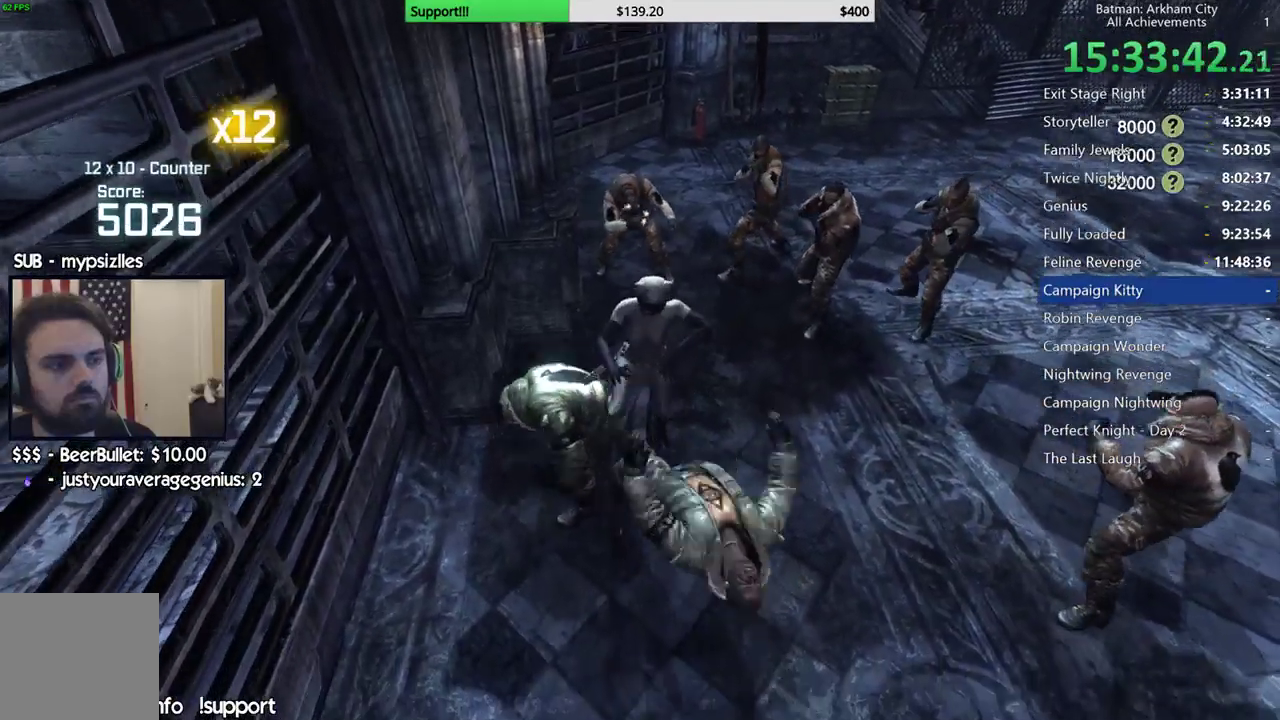
{"buttons": [], "left_stick": "up", "right_stick": "center", "events": [[33, "X", "up"], [133, "X", "down"], [233, "X", "up"]]}
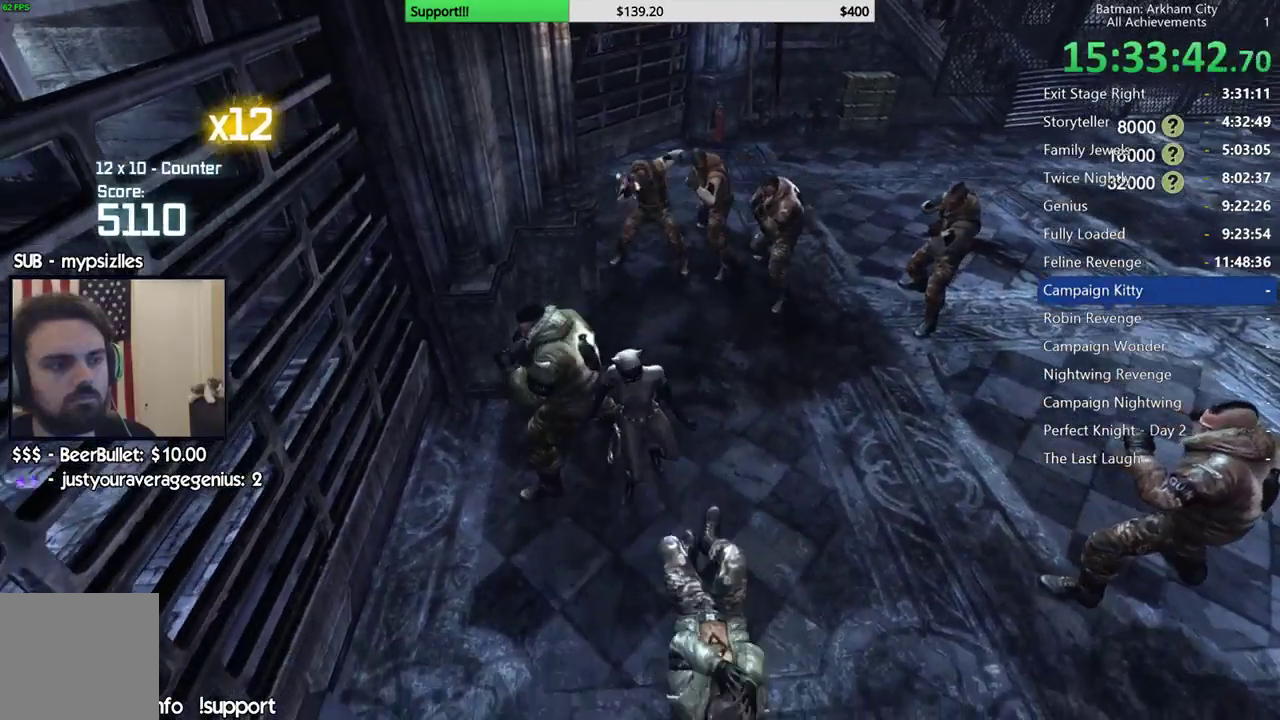
{"buttons": ["X"], "left_stick": "up", "right_stick": "center", "events": [[17, "X", "down"], [167, "X", "up"], [467, "X", "down"]]}
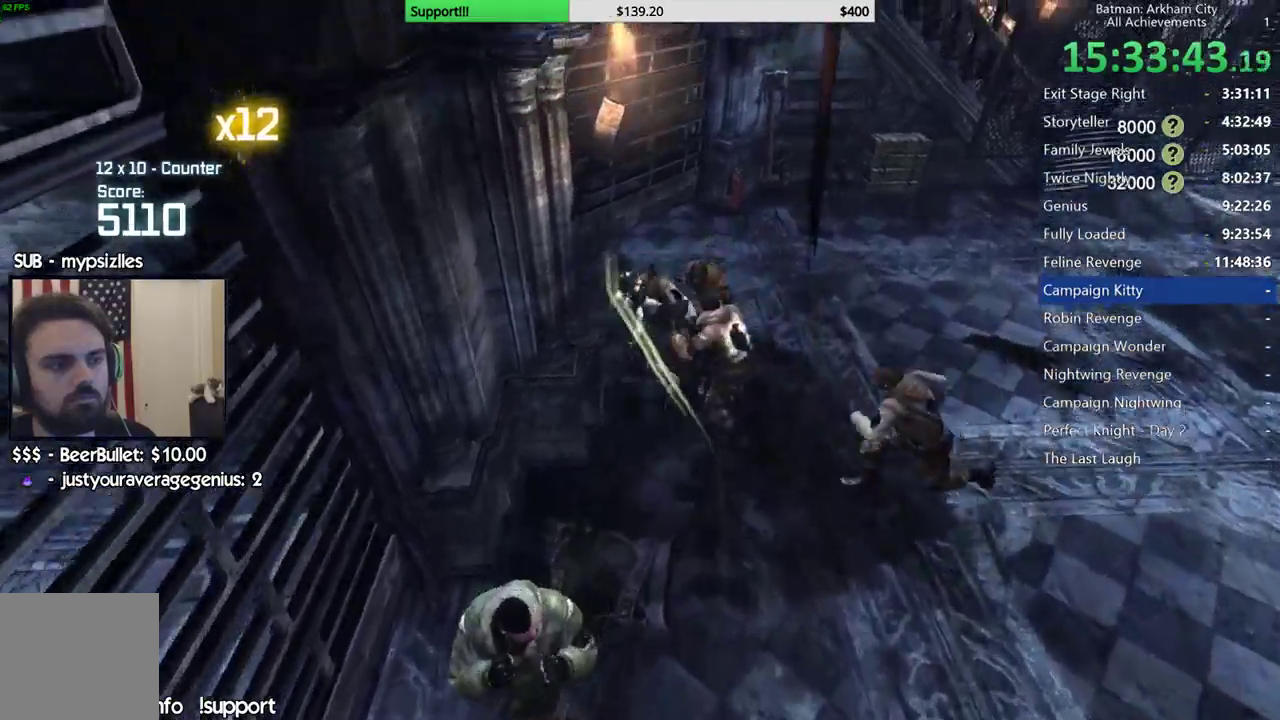
{"buttons": ["X"], "left_stick": "center", "right_stick": "center", "events": [[17, "left_stick", "center"], [83, "X", "up"], [150, "X", "down"], [233, "X", "up"], [300, "X", "down"], [400, "X", "up"], [467, "X", "down"]]}